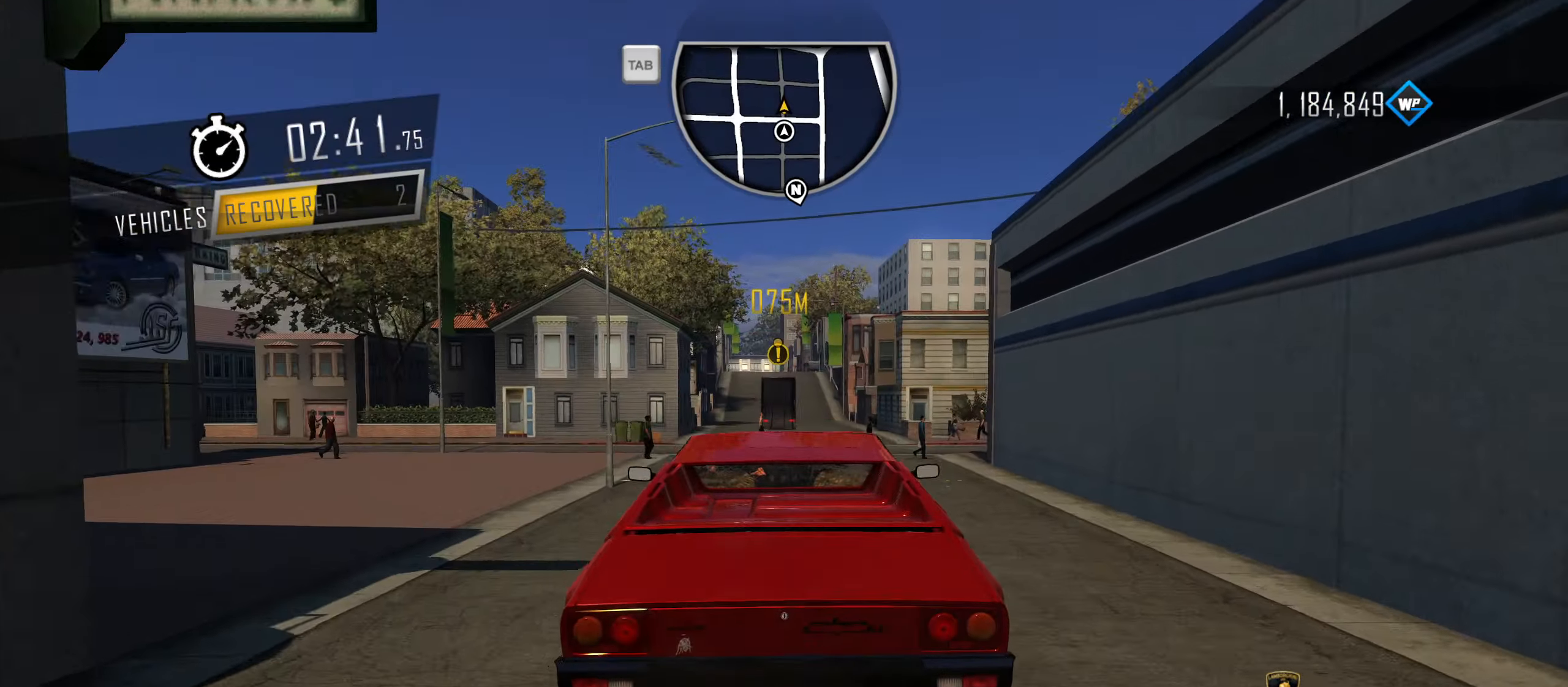
Gameplay with keyboard; each line is a JSON object with the keys held at the frame after it. "events" lists presses ("down") and releases ("up") of "1", "2", "3", "4", "5", "6", "7", "8", "9", "a", "alt", "b", "c", "caps_lock", "ctrl", "d", "down", "e", "escape", "f", "f4", "f6", "f9", "left", "q", "r", "return", "right", "s", "shift", "space", "super", "tab", "tilde", "up", "w", "x" and "z" between this image and that frame as [ms after this image, input, new state], when the widget could be followed in between. No other keys are recorded. Mouse input is not recorded.
{"keys": ["w"], "events": []}
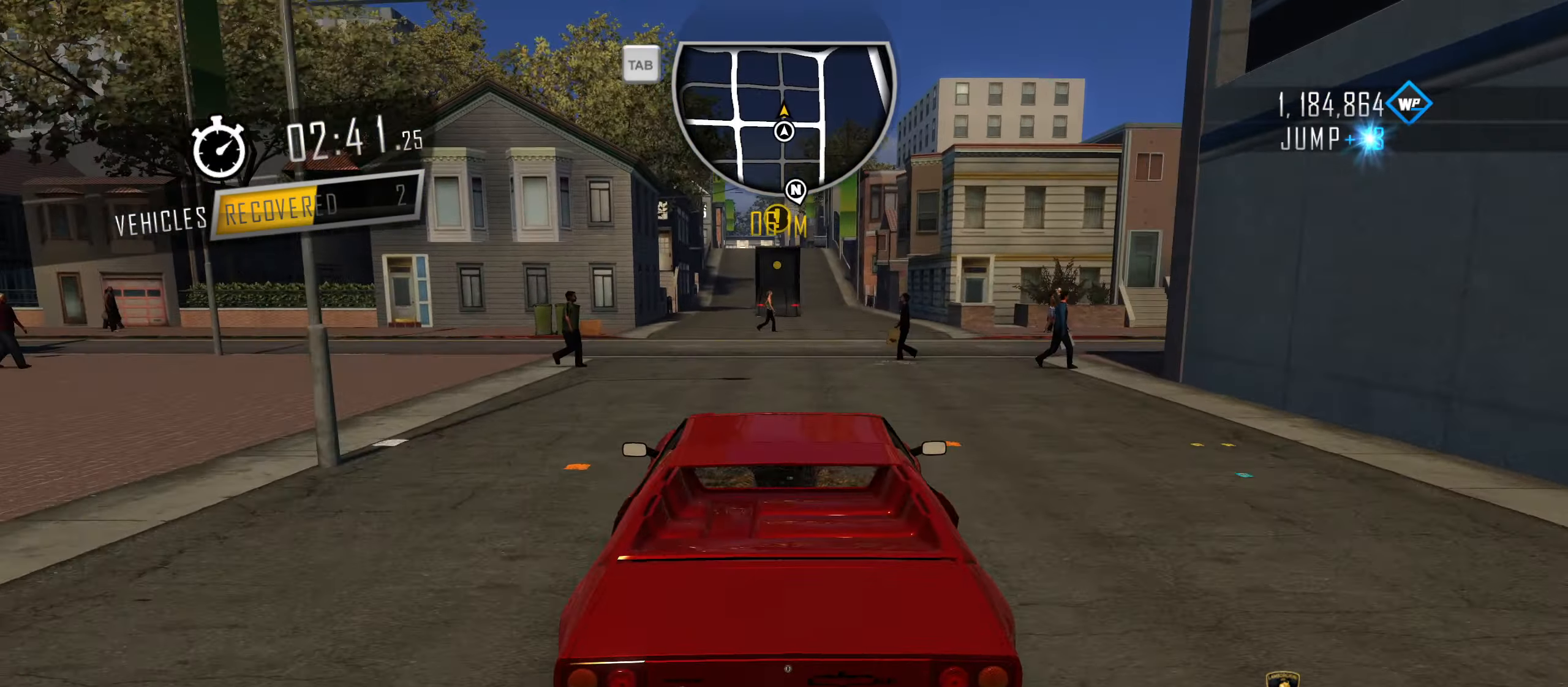
{"keys": ["w"], "events": [[67, "a", "down"], [100, "a", "up"]]}
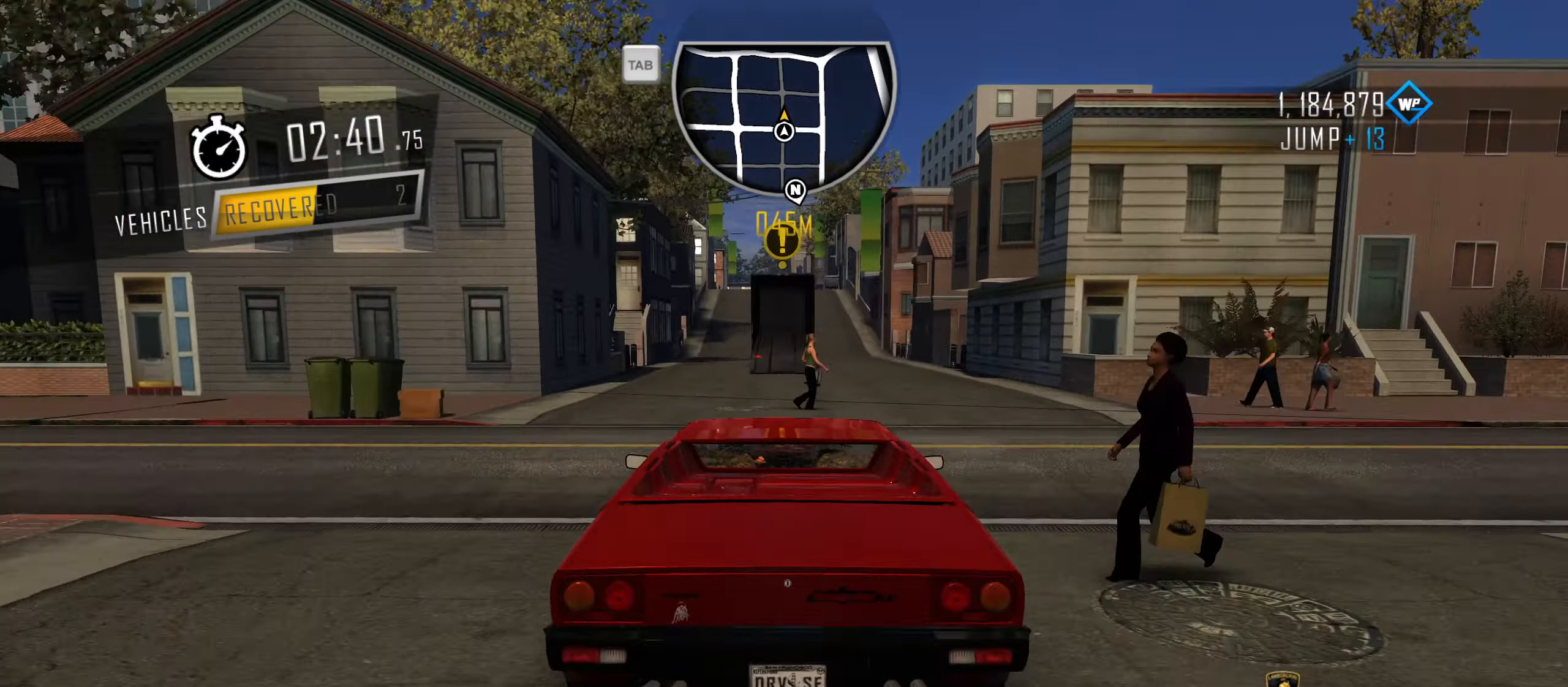
{"keys": ["s"], "events": [[250, "w", "up"], [350, "s", "down"]]}
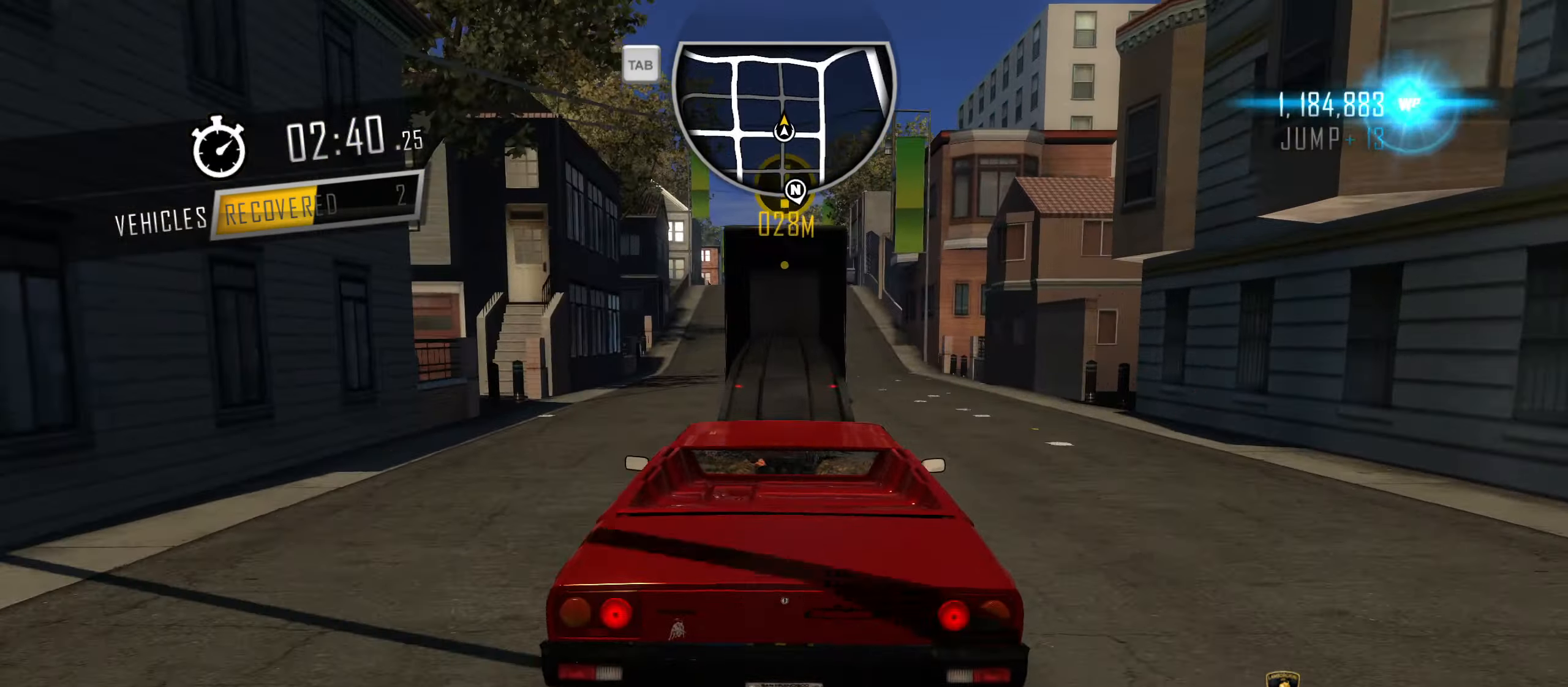
{"keys": ["s"], "events": []}
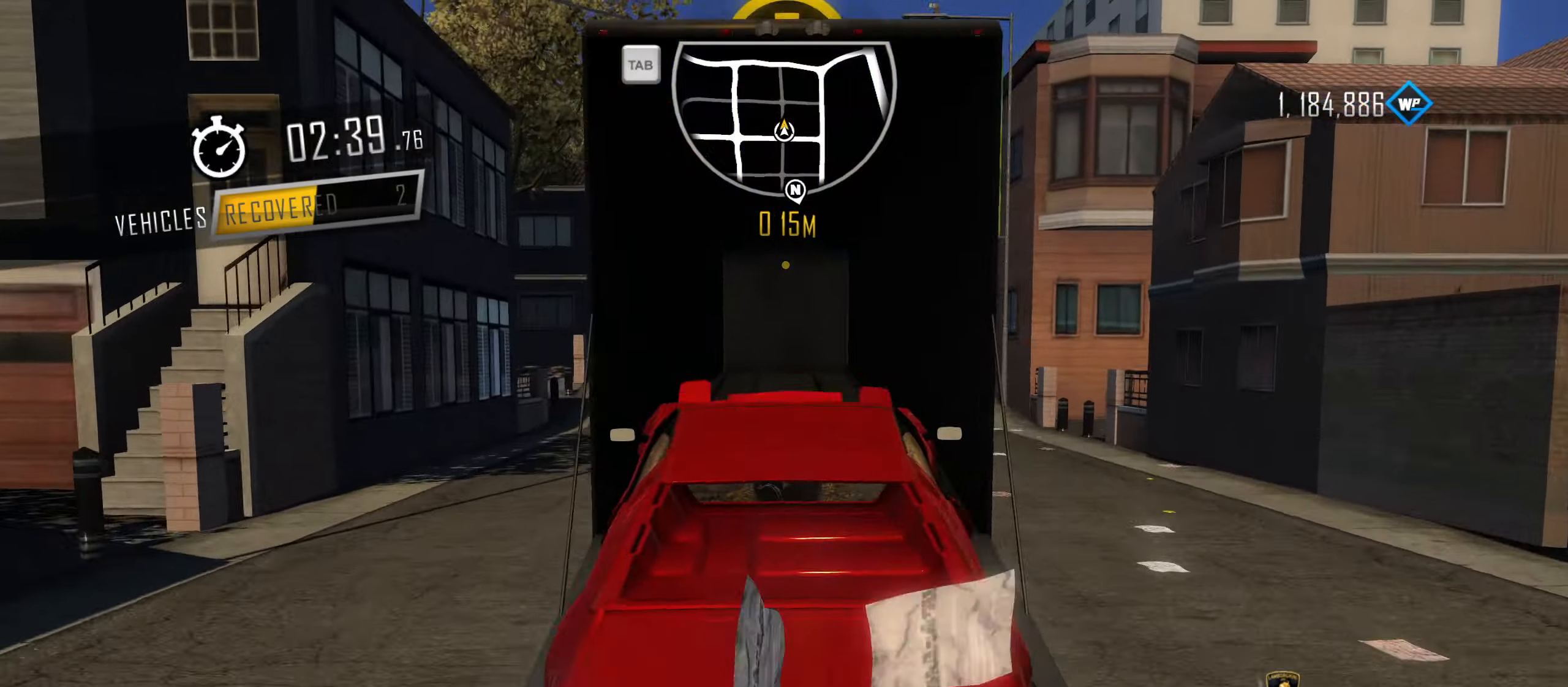
{"keys": ["s"], "events": []}
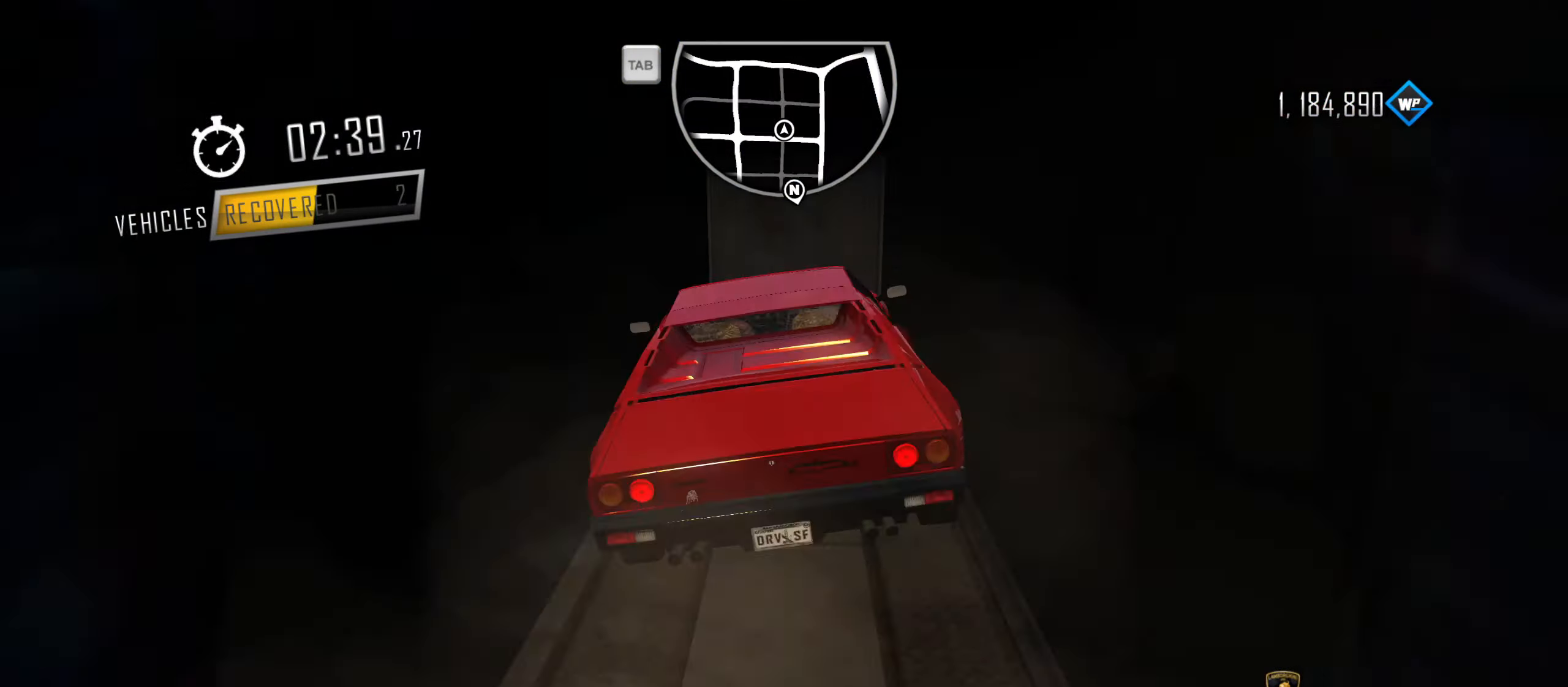
{"keys": [], "events": [[34, "s", "up"]]}
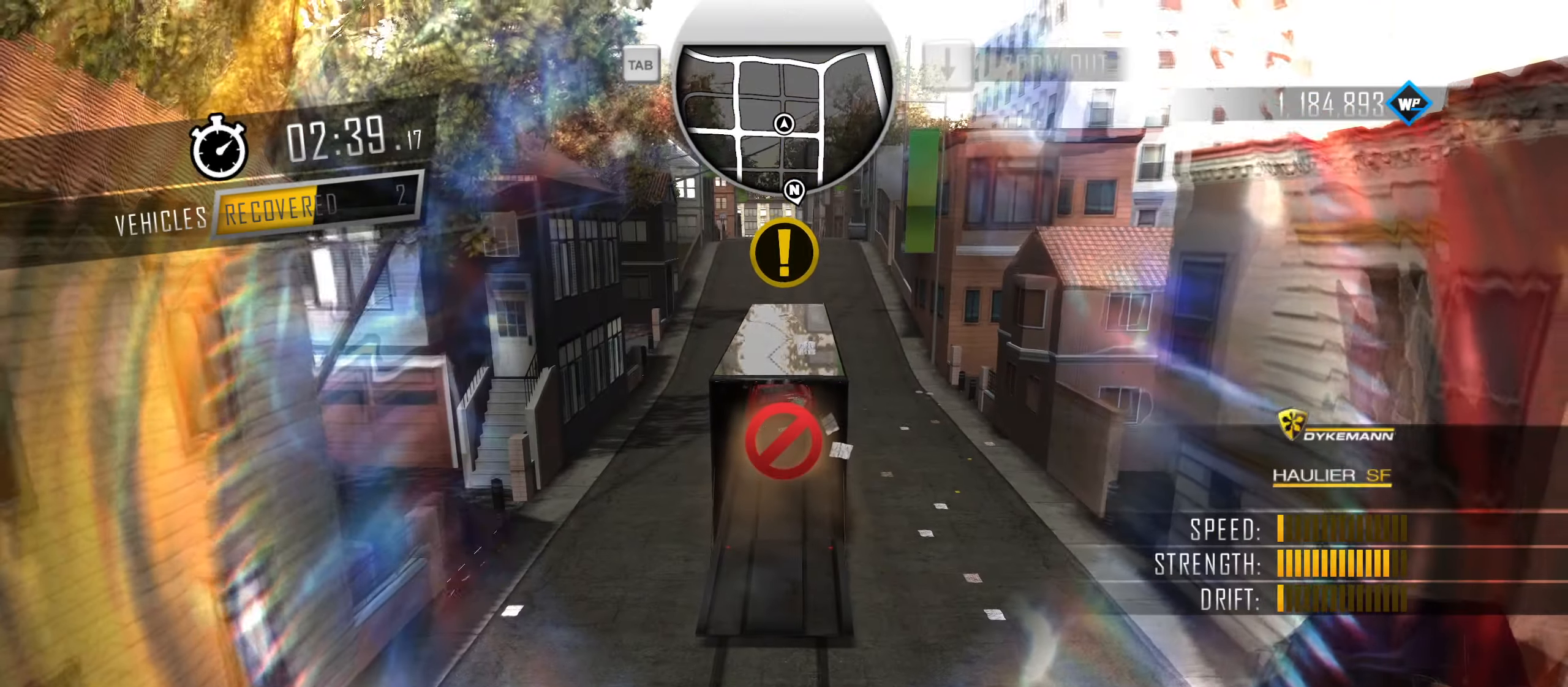
{"keys": [], "events": []}
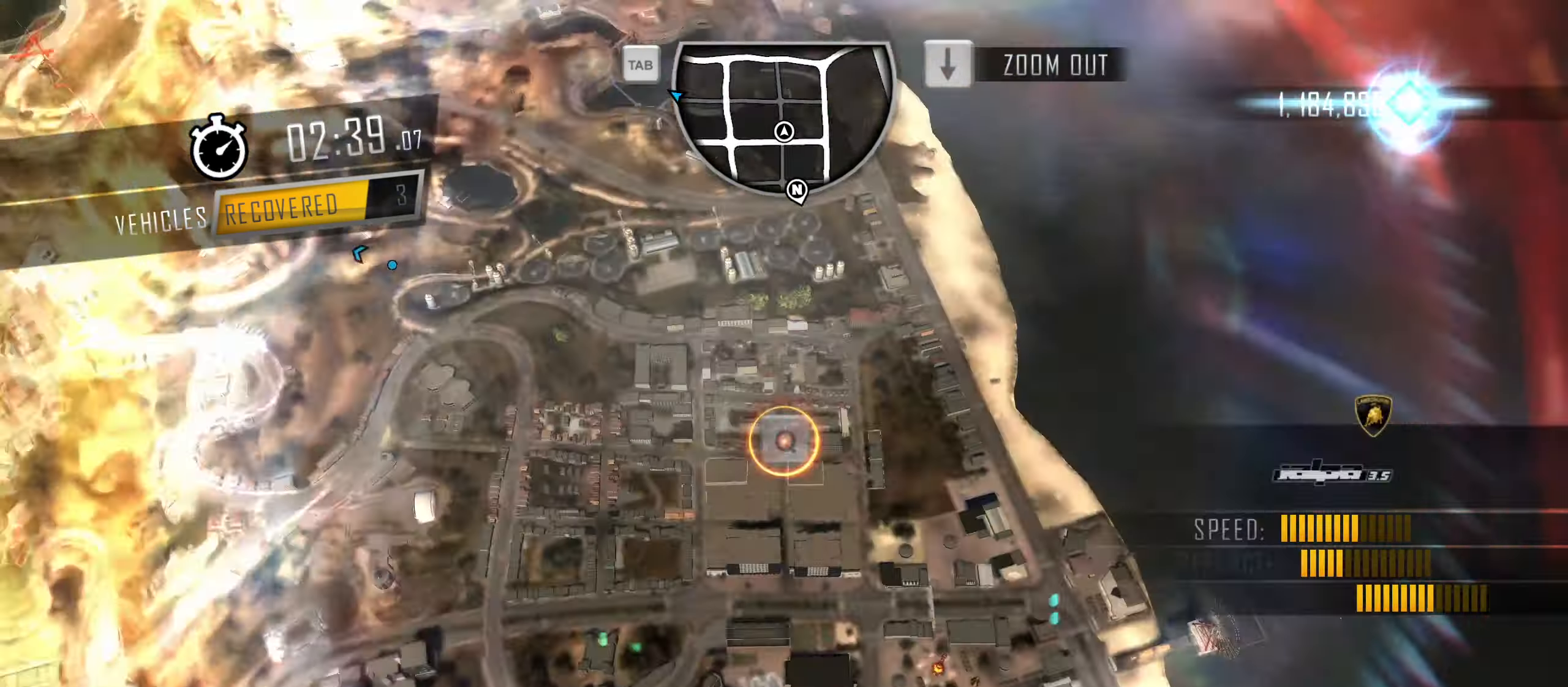
{"keys": [], "events": [[50, "up", "down"], [100, "up", "up"]]}
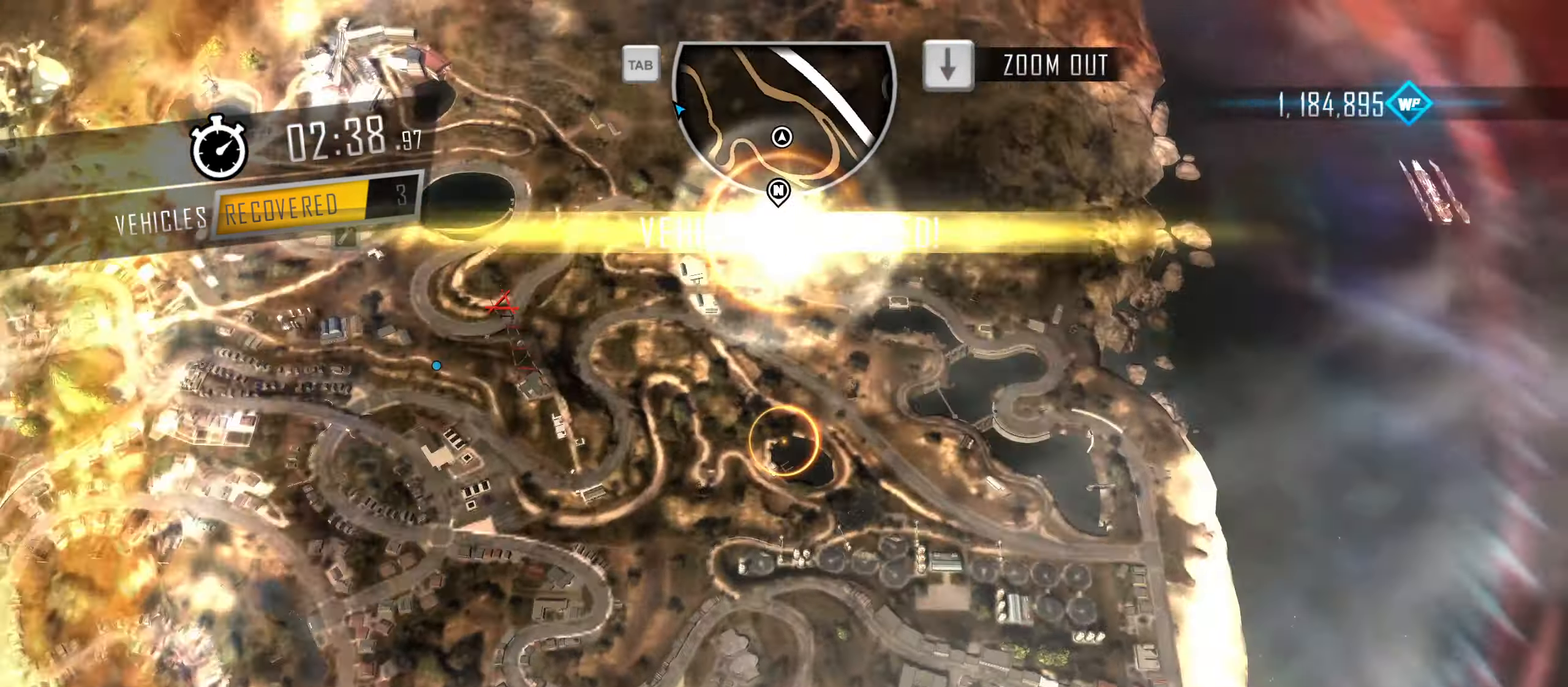
{"keys": [], "events": []}
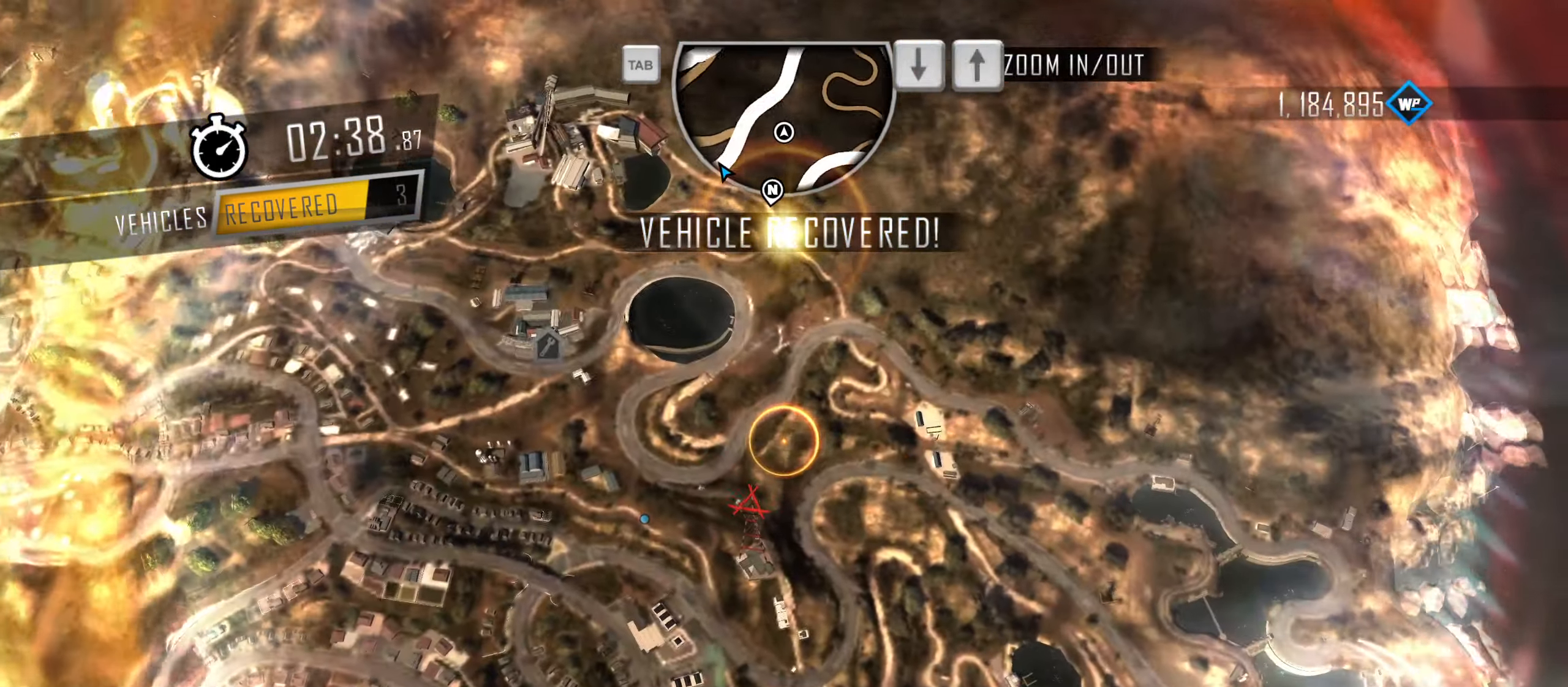
{"keys": [], "events": [[284, "up", "down"], [367, "up", "up"]]}
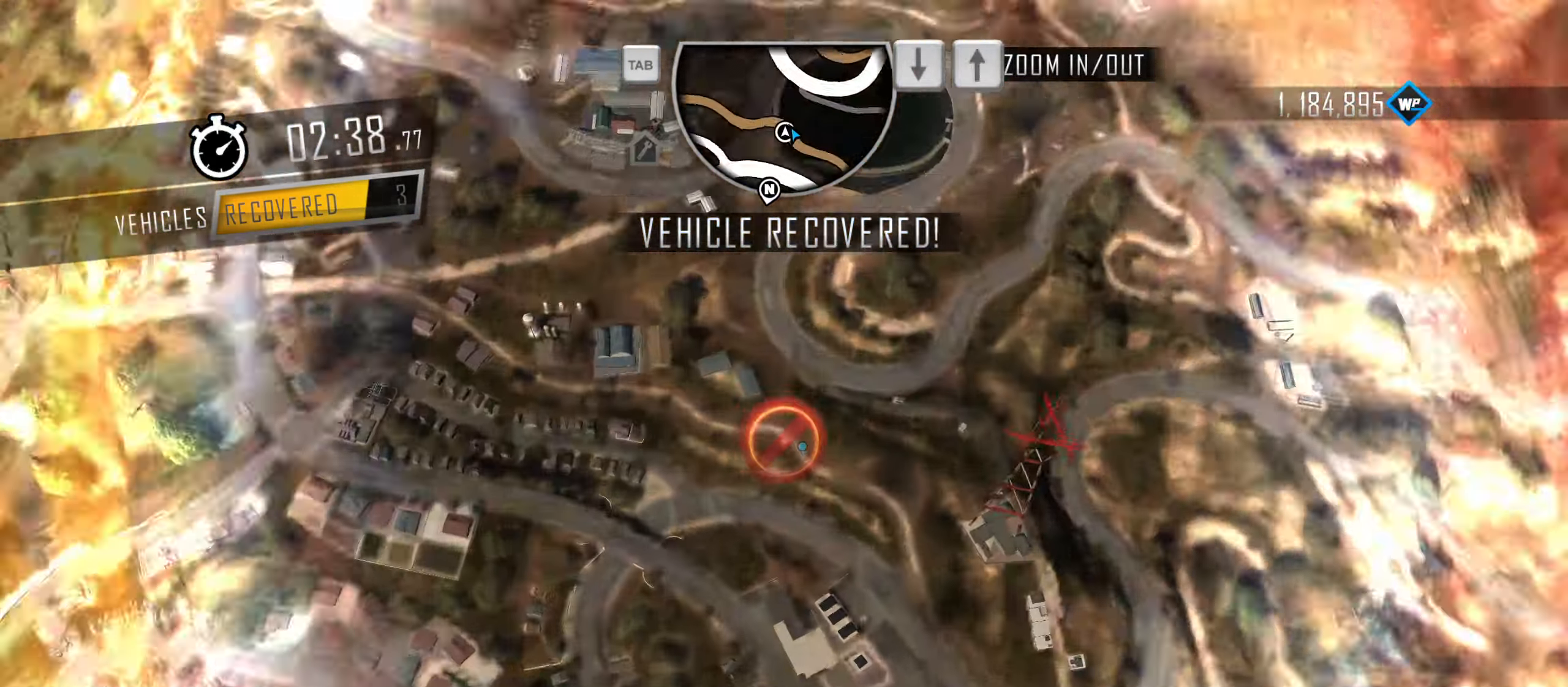
{"keys": [], "events": []}
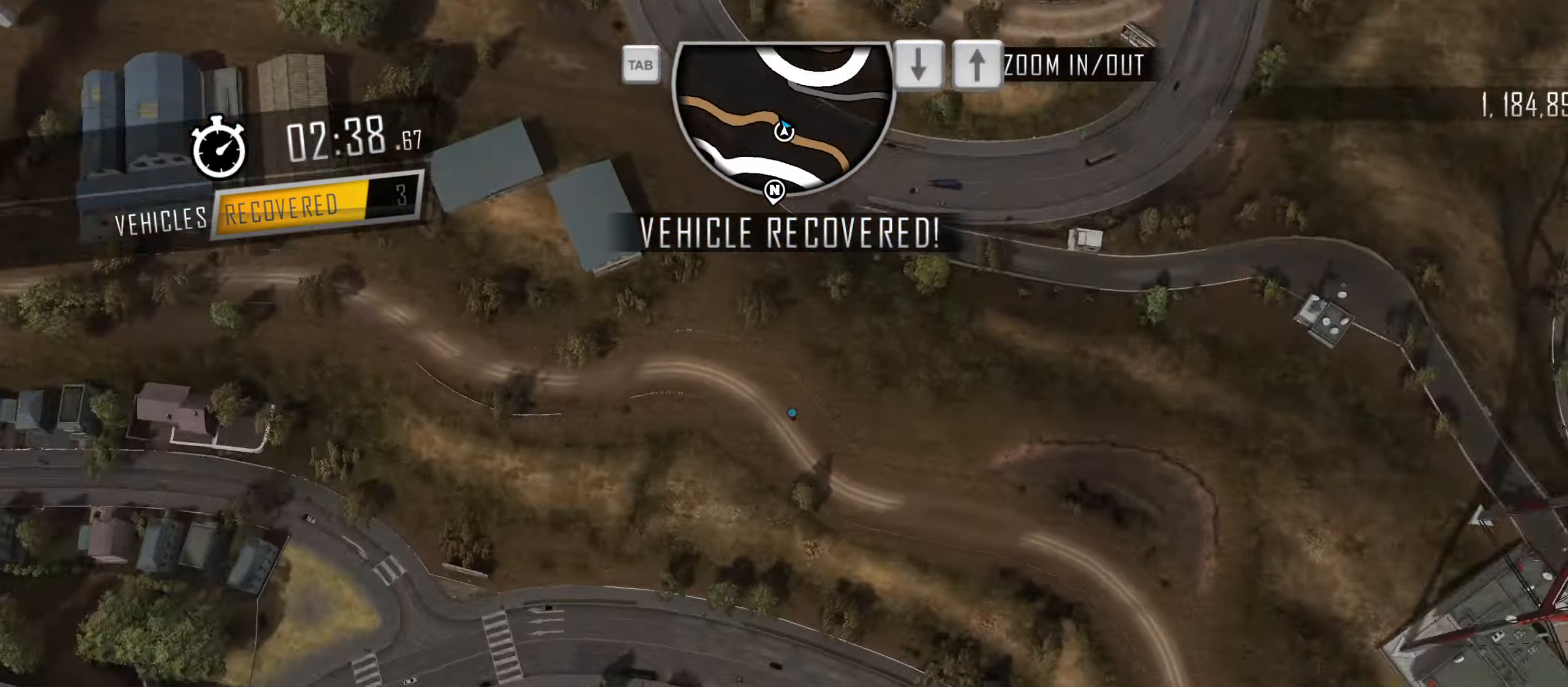
{"keys": [], "events": []}
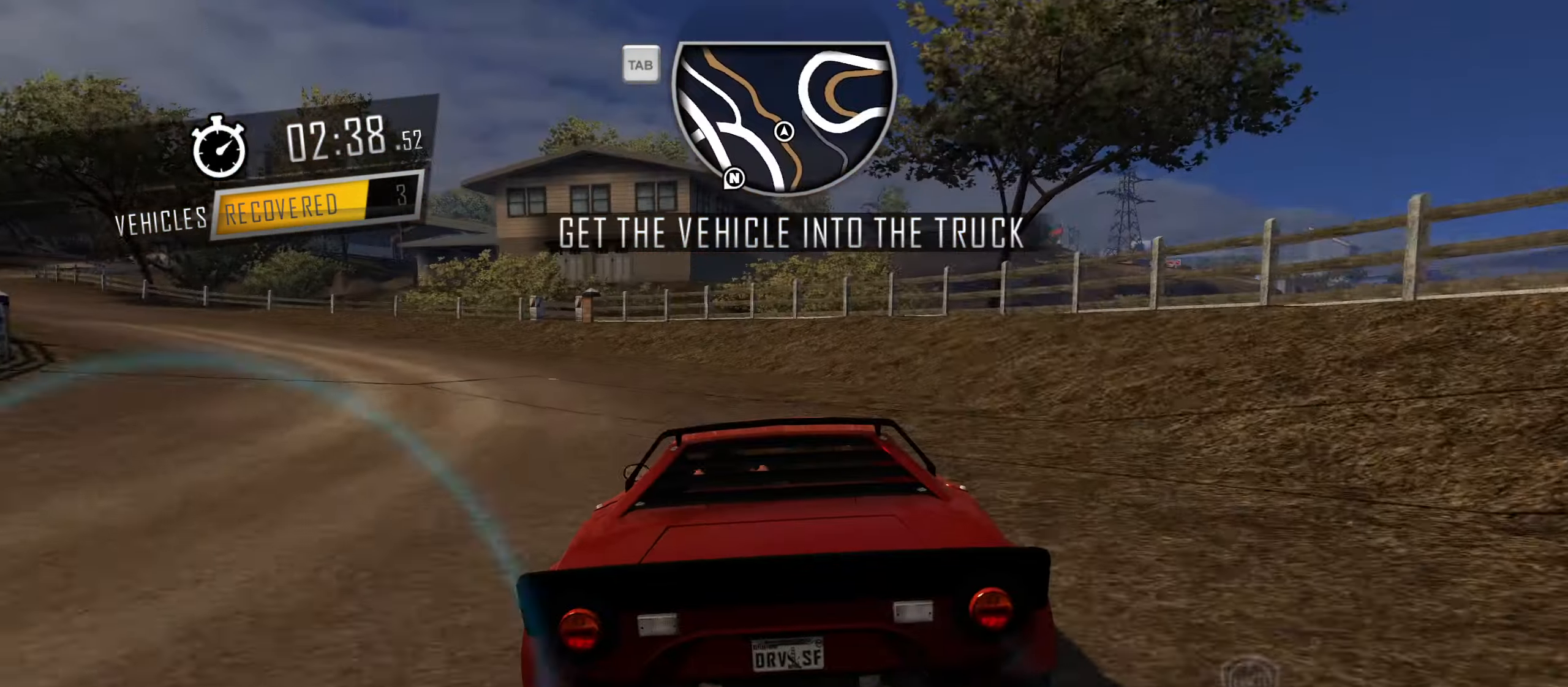
{"keys": ["a"], "events": [[84, "a", "down"]]}
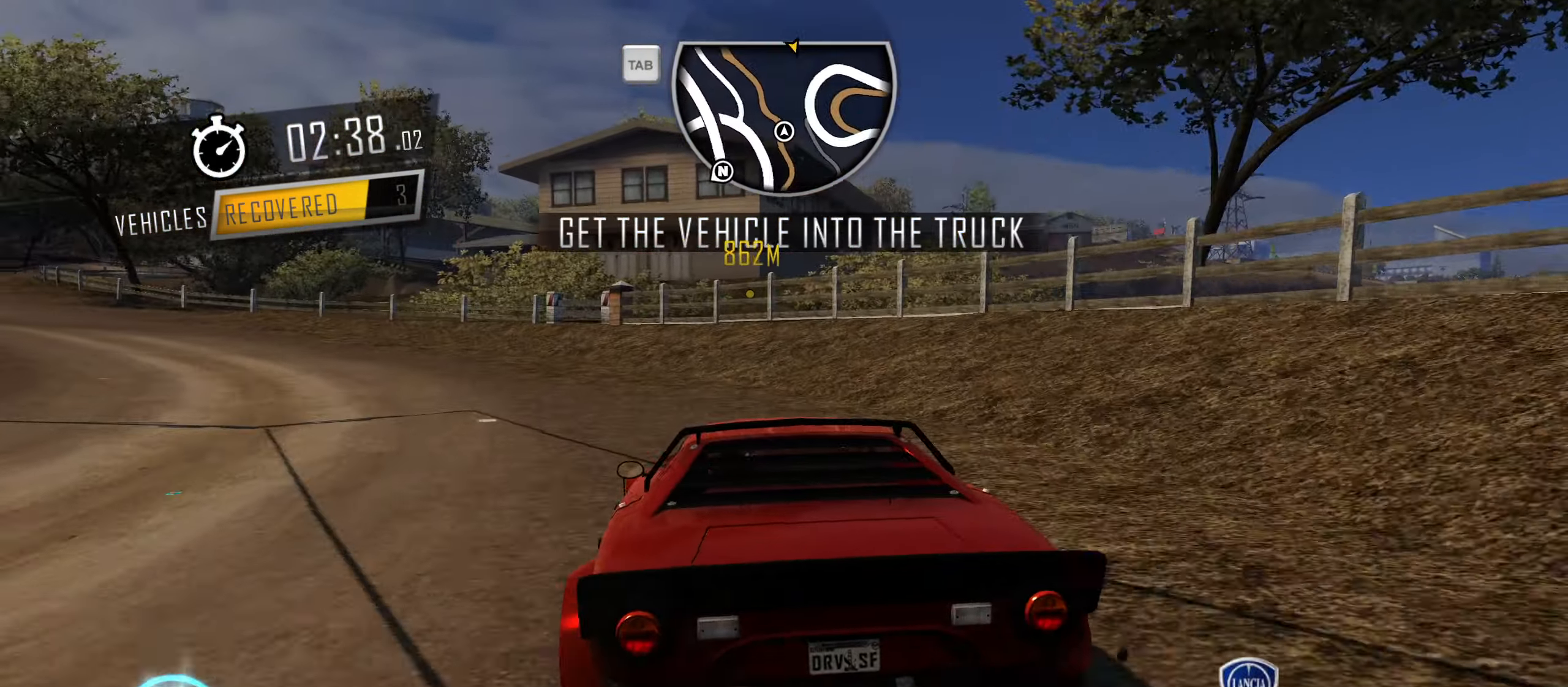
{"keys": ["a"], "events": [[50, "w", "down"], [150, "a", "up"], [333, "a", "down"], [383, "w", "up"]]}
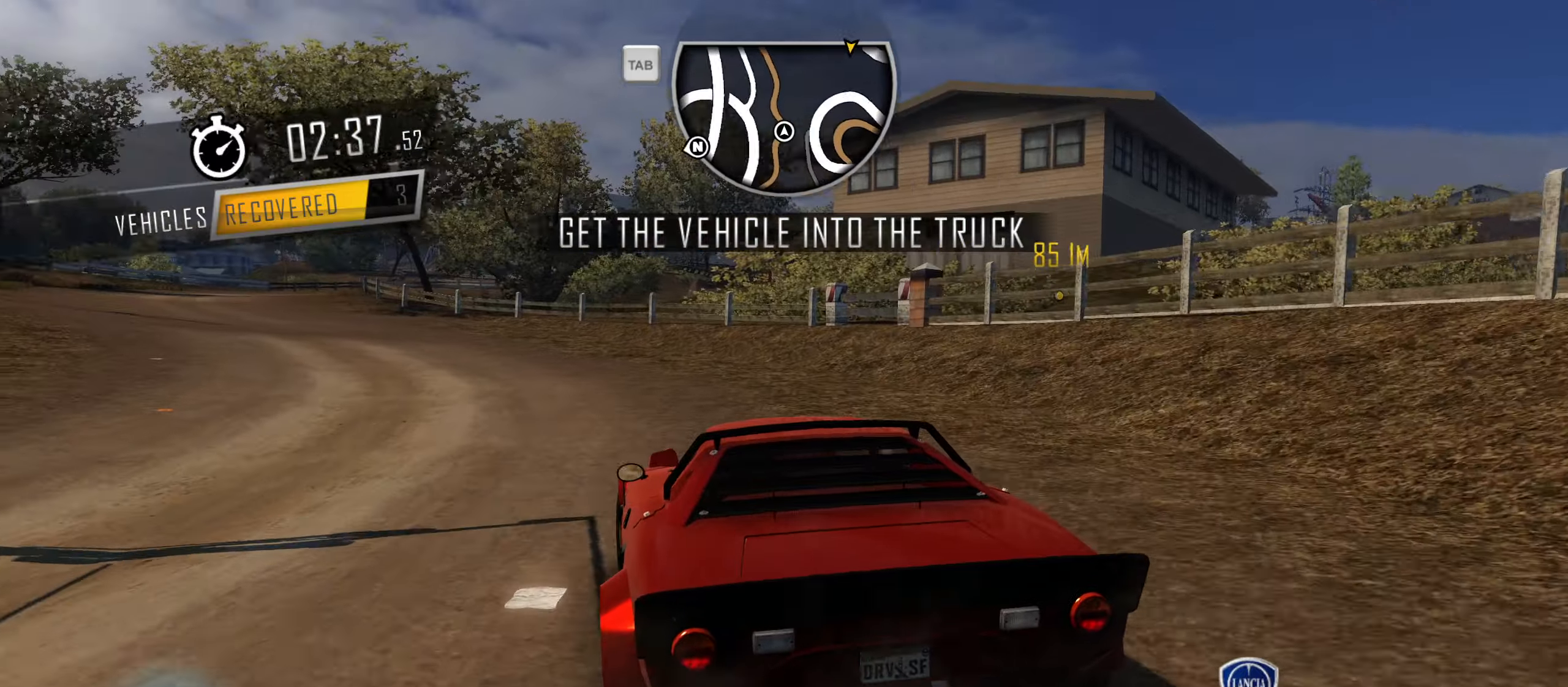
{"keys": ["a", "w"], "events": [[66, "w", "down"], [116, "a", "up"], [300, "a", "down"]]}
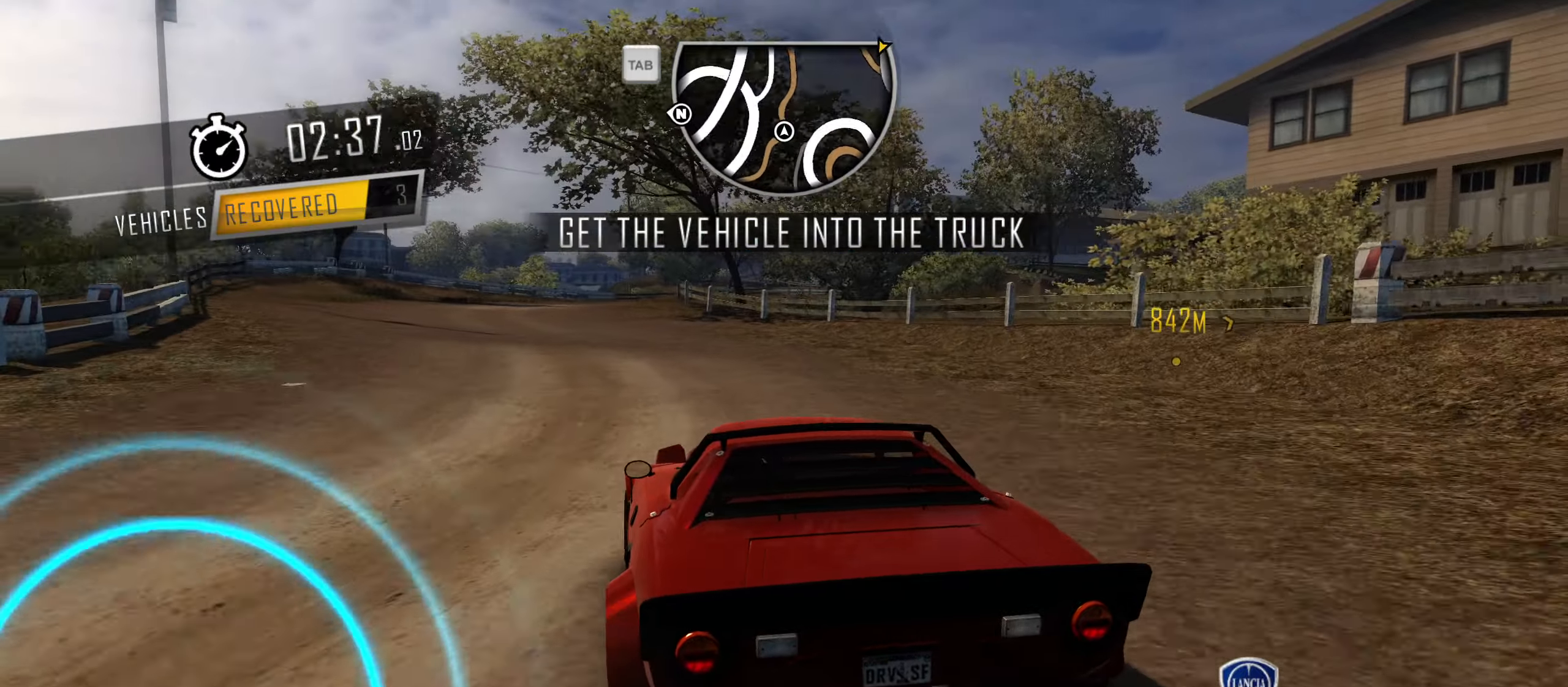
{"keys": ["d", "w"], "events": [[83, "a", "up"], [466, "d", "down"]]}
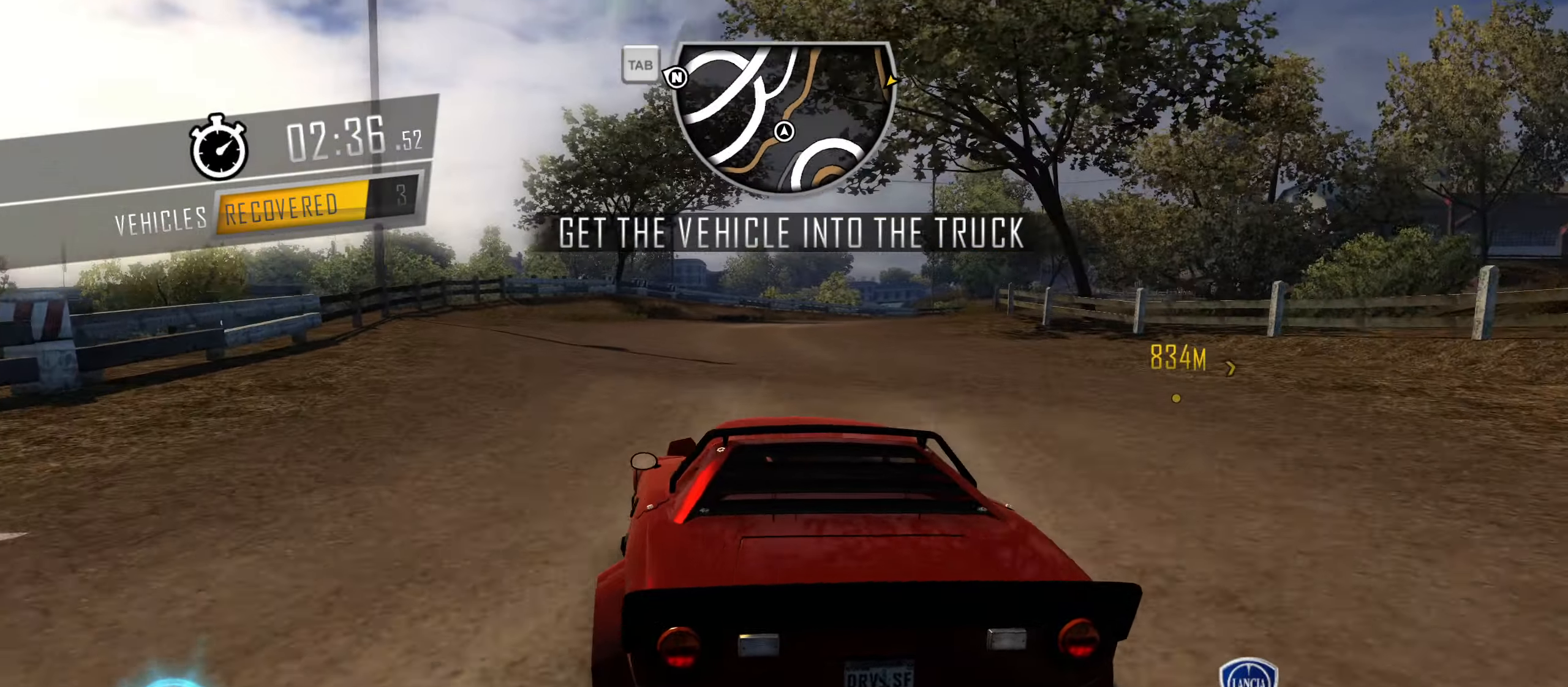
{"keys": ["w"], "events": [[100, "d", "up"], [250, "d", "down"], [433, "d", "up"]]}
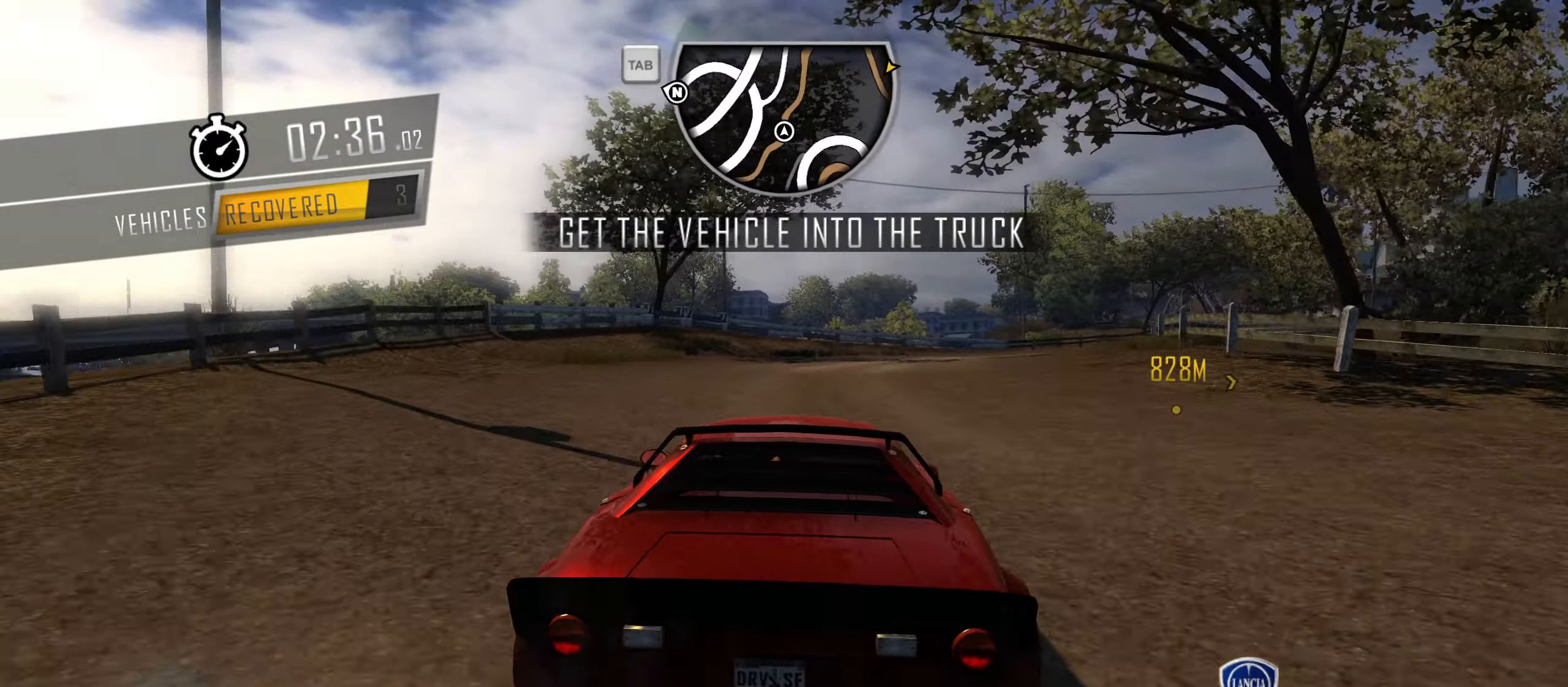
{"keys": ["shift", "w"], "events": [[66, "d", "down"], [116, "shift", "down"], [166, "d", "up"], [400, "d", "down"], [500, "d", "up"]]}
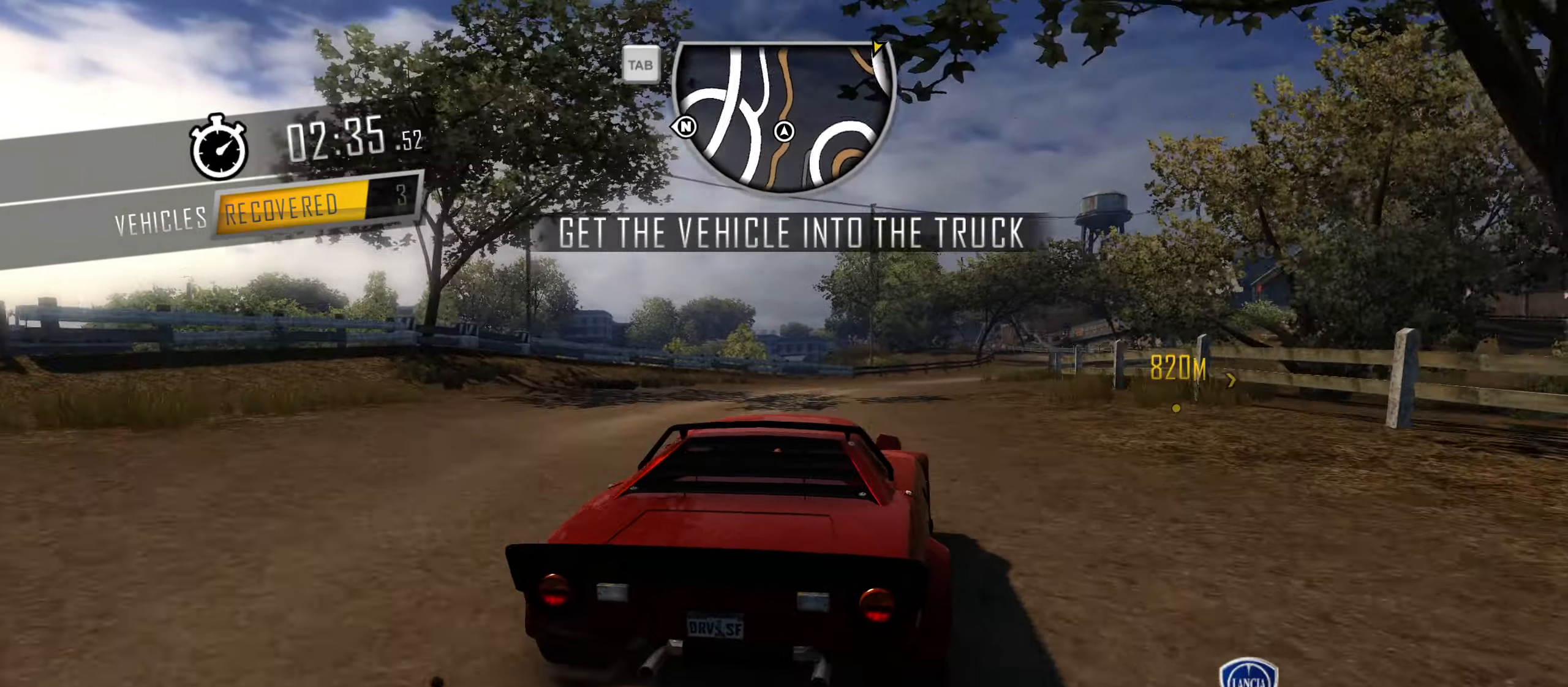
{"keys": ["shift", "w"], "events": [[183, "a", "down"], [466, "a", "up"]]}
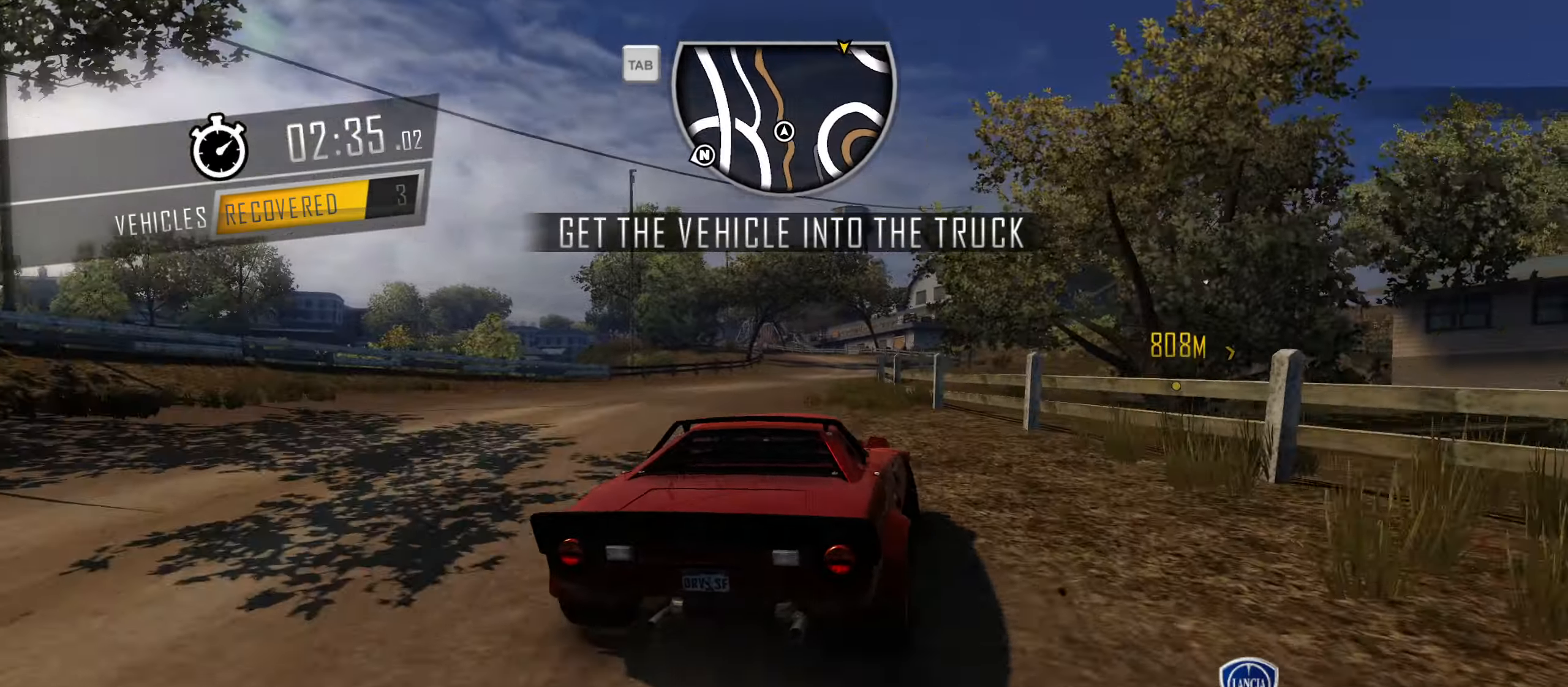
{"keys": ["shift", "w"], "events": [[100, "a", "down"], [250, "a", "up"]]}
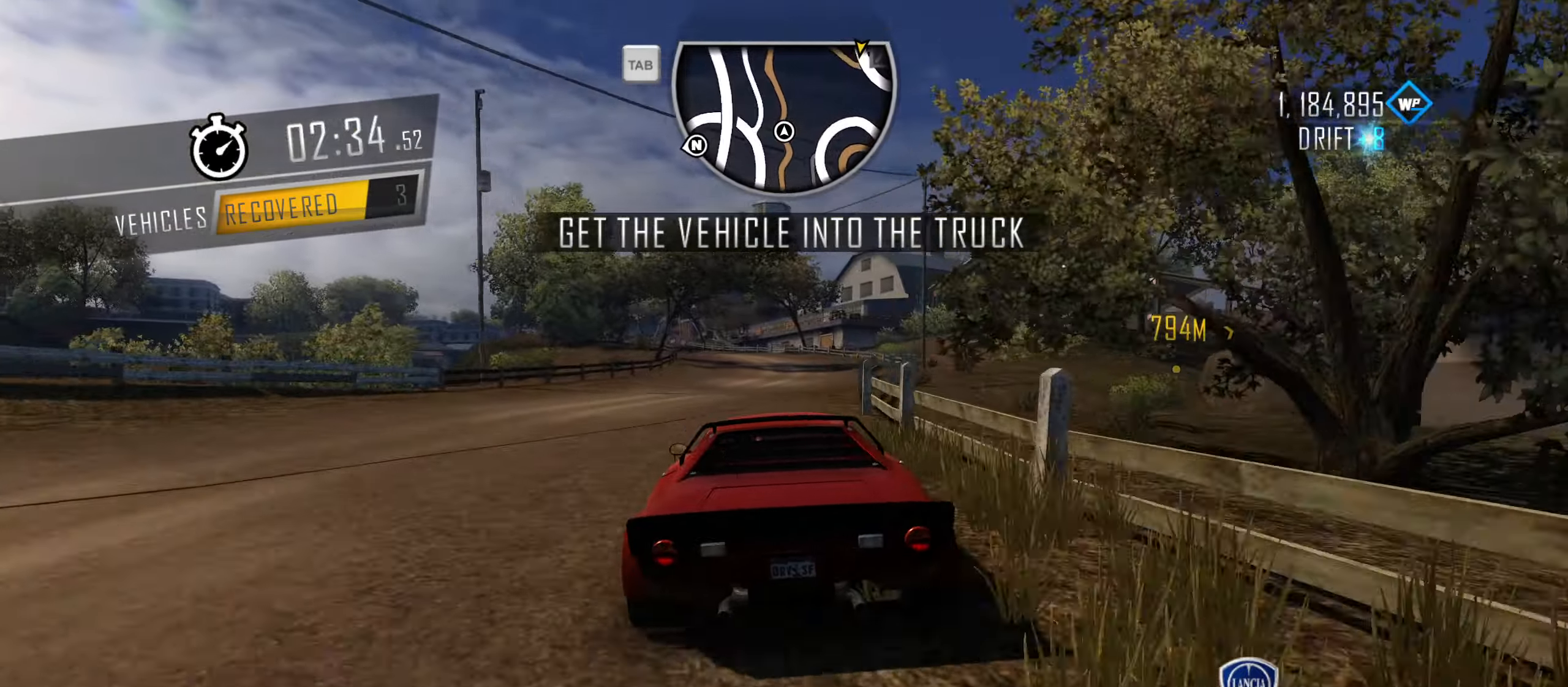
{"keys": ["shift", "w"], "events": []}
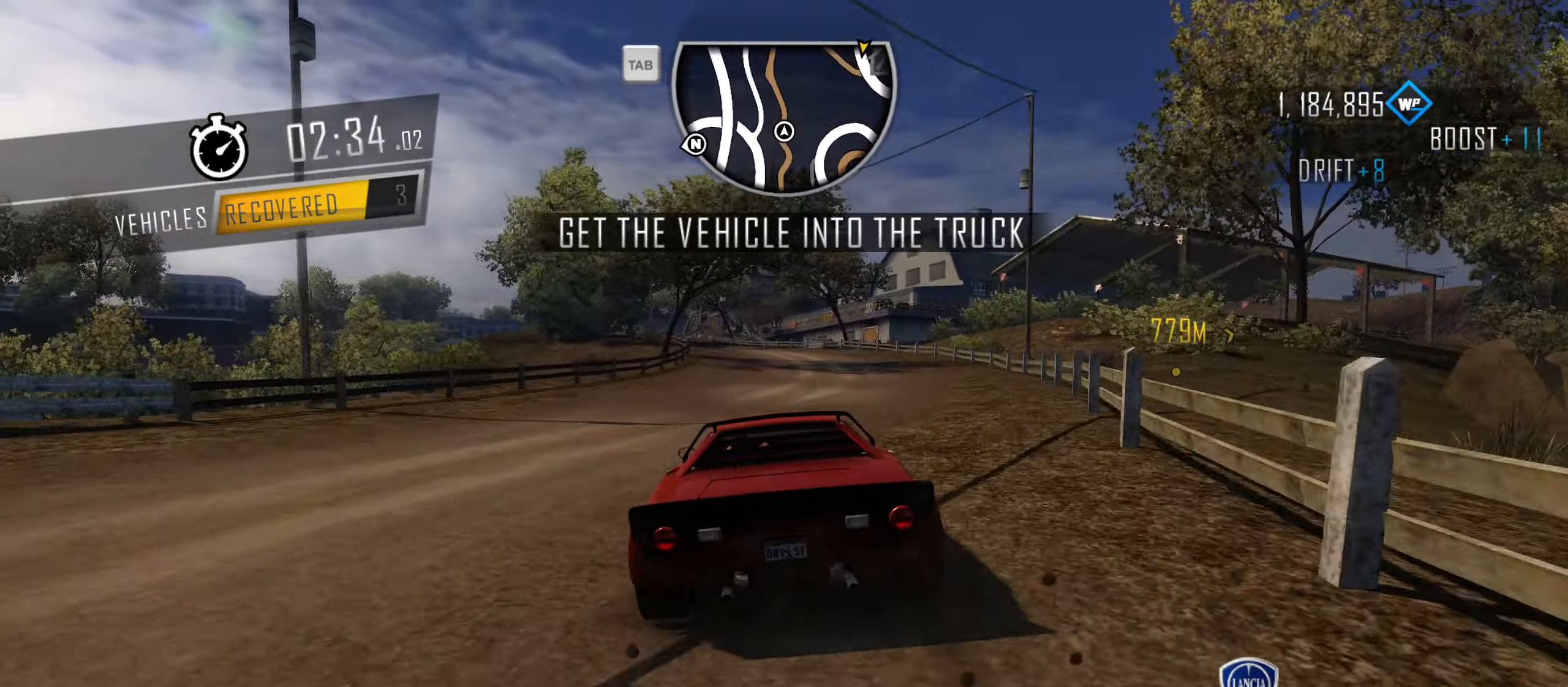
{"keys": ["shift", "w"], "events": [[316, "a", "down"], [466, "a", "up"]]}
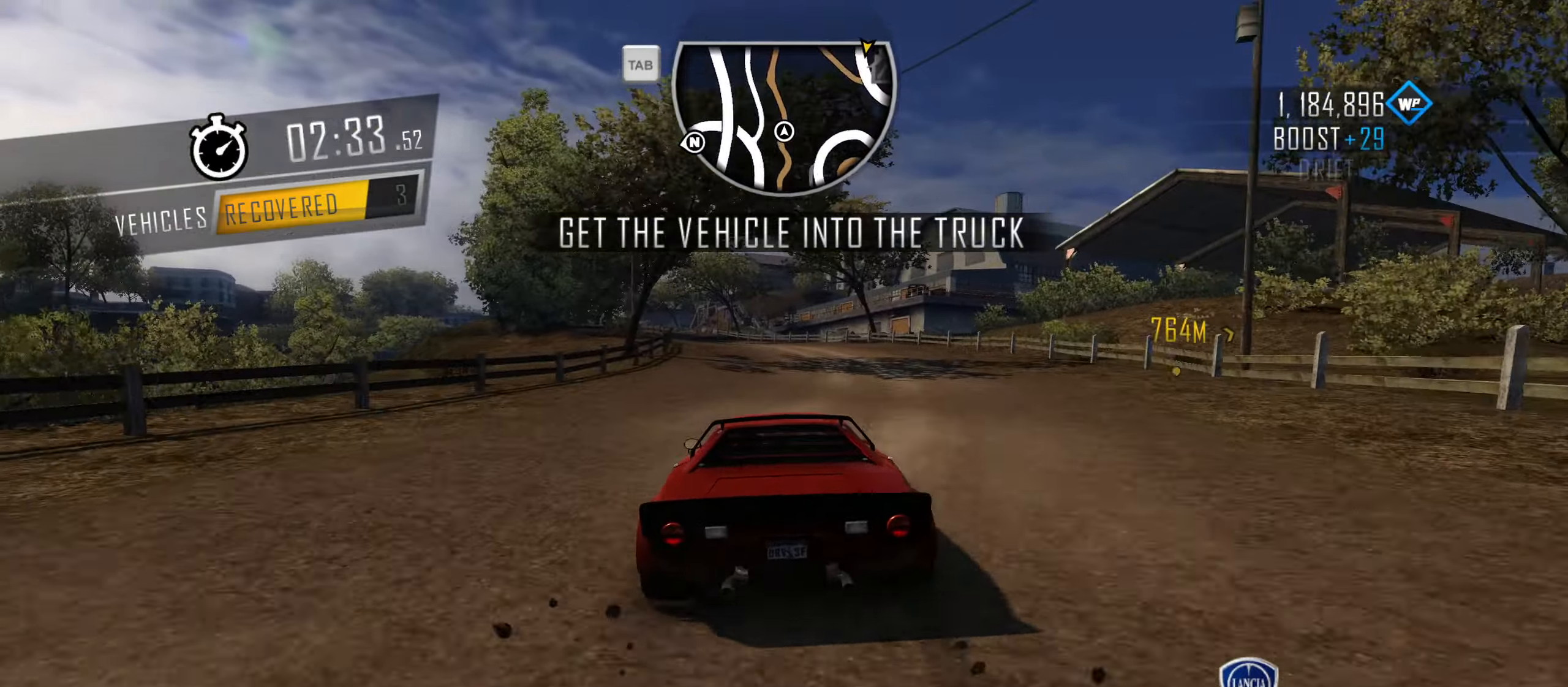
{"keys": ["a", "shift", "w"], "events": [[100, "a", "down"], [250, "a", "up"], [333, "a", "down"]]}